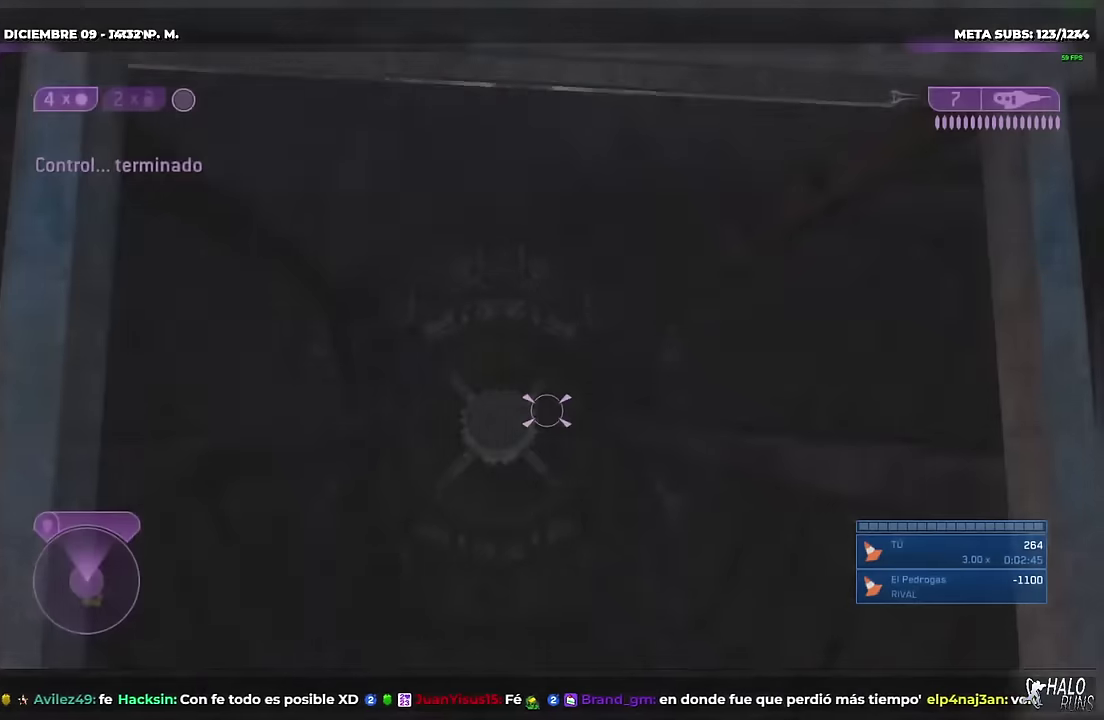
Gameplay with a controller (Xbox layout); each line is a JSON object with the inputs held at the frame after it. "events" lists button and stick changes between this image and that frame as [ms after this image, input, new state], when the widget could be followed in between. This overlay highlights the sticks when they move; stick clicks (L3 R3) are not distinguishable. Not read: A DPAD_DOWN DPAD_LEFT DPAD_RIGHT DPAD_UP L3 R3 X Y keyboard_mouse.
{"buttons": ["B"], "left_stick": "up-right", "right_stick": "down-right", "events": [[84, "left_stick", "right"], [434, "left_stick", "up-right"]]}
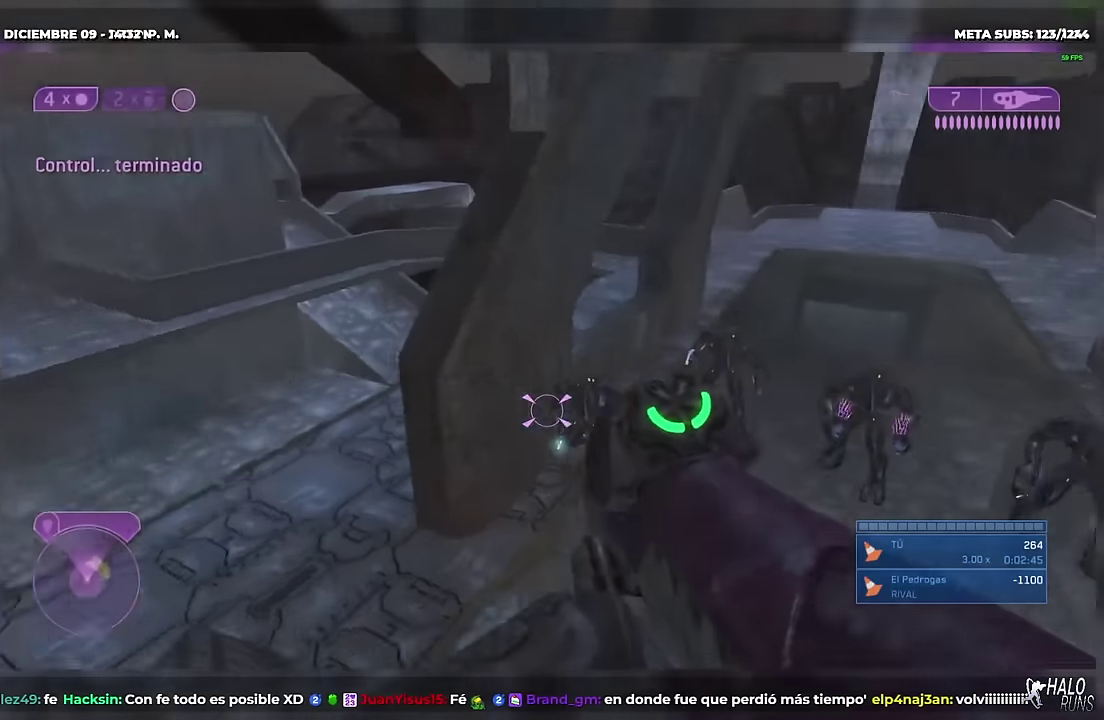
{"buttons": [], "left_stick": "up", "right_stick": "center", "events": [[17, "left_stick", "up"], [50, "B", "up"], [67, "right_stick", "center"], [183, "B", "down"], [183, "right_stick", "right"], [284, "right_stick", "up-right"], [317, "B", "up"], [334, "right_stick", "up"], [417, "right_stick", "center"]]}
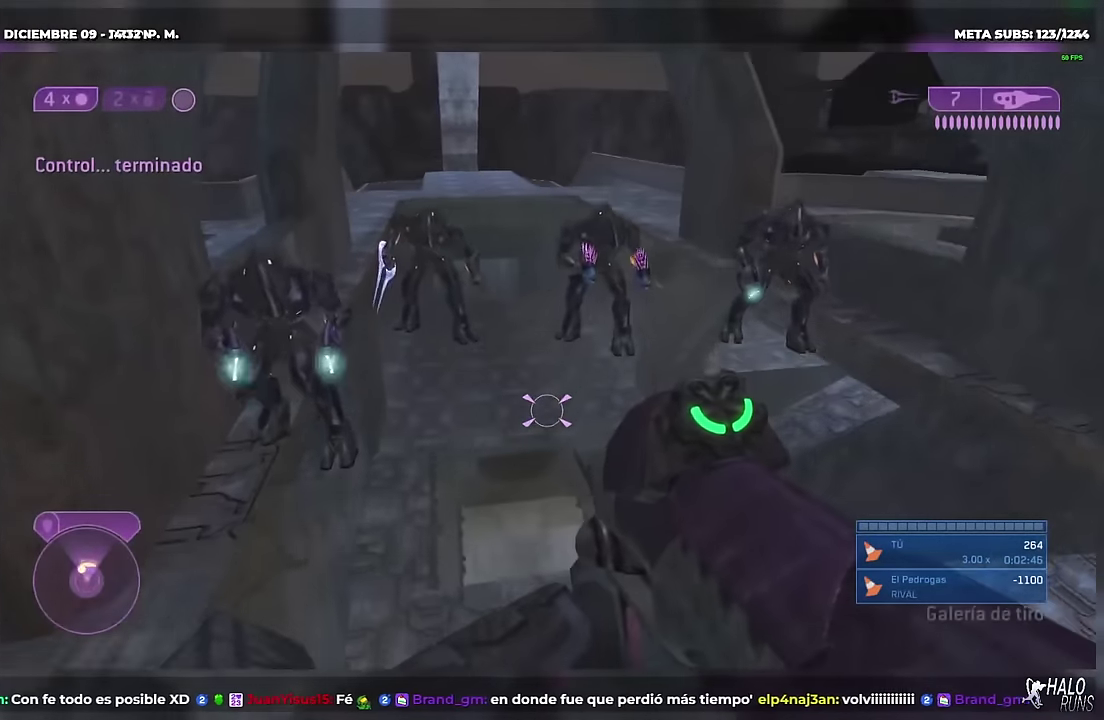
{"buttons": [], "left_stick": "up-right", "right_stick": "center", "events": [[151, "left_stick", "up-right"]]}
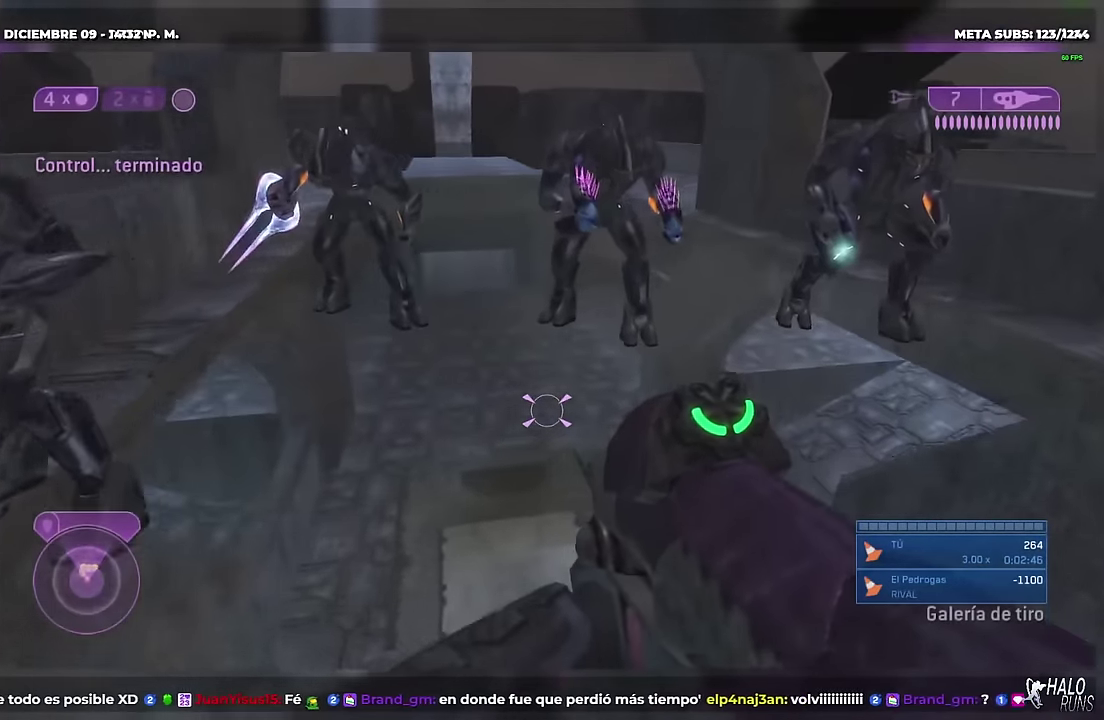
{"buttons": ["B"], "left_stick": "up", "right_stick": "center", "events": [[67, "left_stick", "up"], [200, "left_stick", "up-right"], [367, "left_stick", "up"], [484, "B", "down"]]}
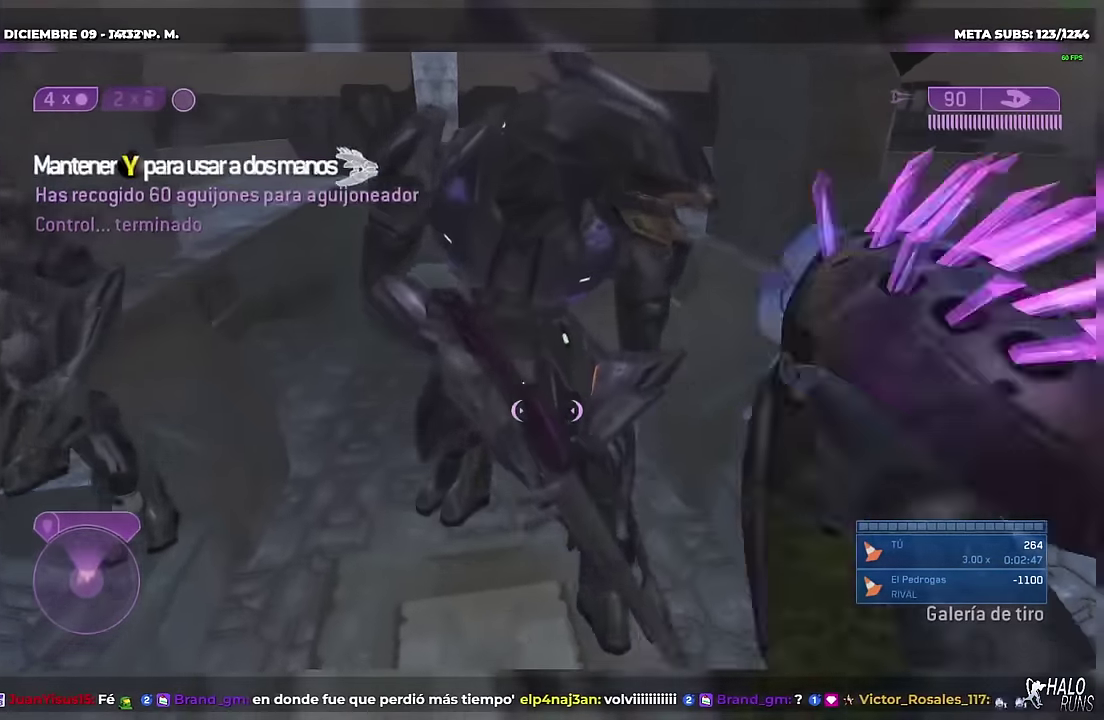
{"buttons": [], "left_stick": "up", "right_stick": "center", "events": [[101, "B", "up"], [151, "B", "down"], [250, "B", "up"]]}
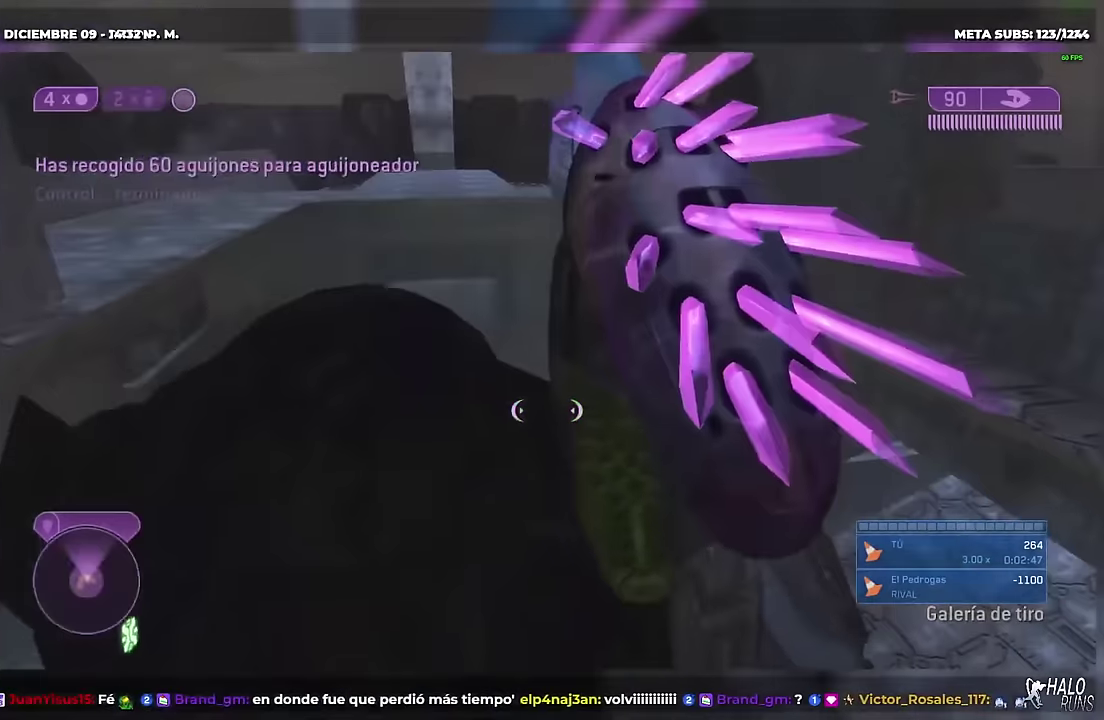
{"buttons": [], "left_stick": "center", "right_stick": "down-left", "events": [[67, "right_stick", "down"], [334, "left_stick", "up-right"], [401, "right_stick", "down-left"], [501, "left_stick", "center"]]}
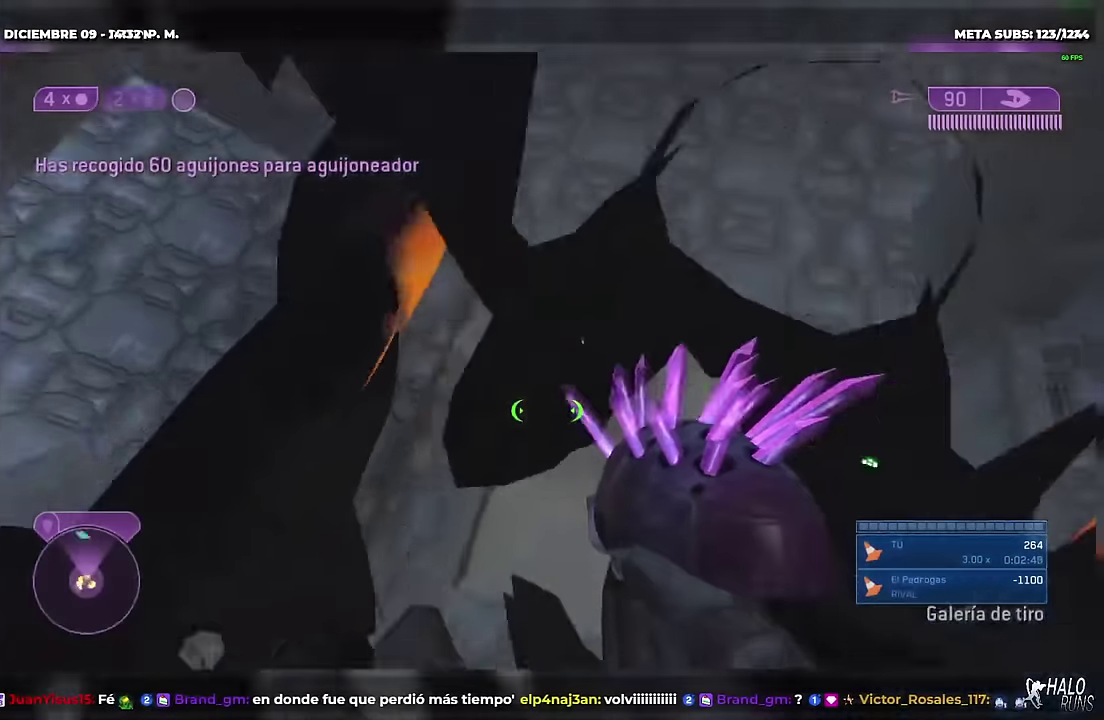
{"buttons": [], "left_stick": "down-right", "right_stick": "left", "events": [[150, "left_stick", "right"], [367, "left_stick", "down-right"], [500, "right_stick", "left"]]}
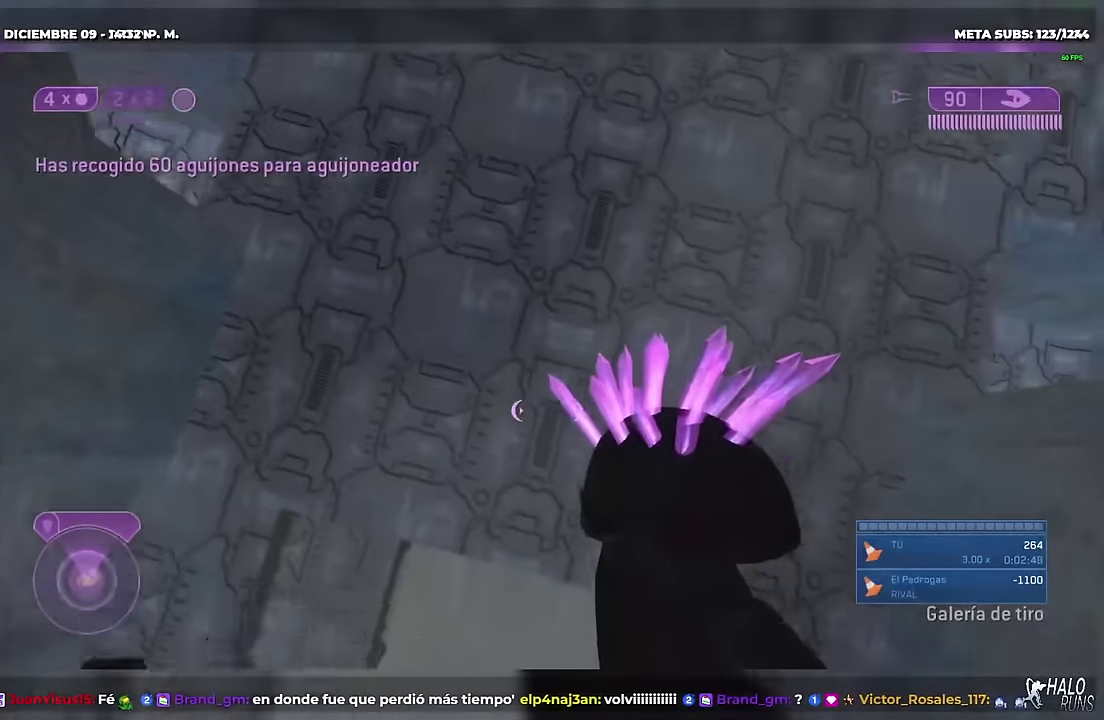
{"buttons": ["B"], "left_stick": "down-left", "right_stick": "right", "events": [[17, "left_stick", "down"], [100, "left_stick", "down-left"], [100, "right_stick", "down-left"], [184, "left_stick", "center"], [217, "right_stick", "center"], [301, "left_stick", "down-right"], [384, "B", "down"], [384, "right_stick", "right"], [401, "left_stick", "down-left"]]}
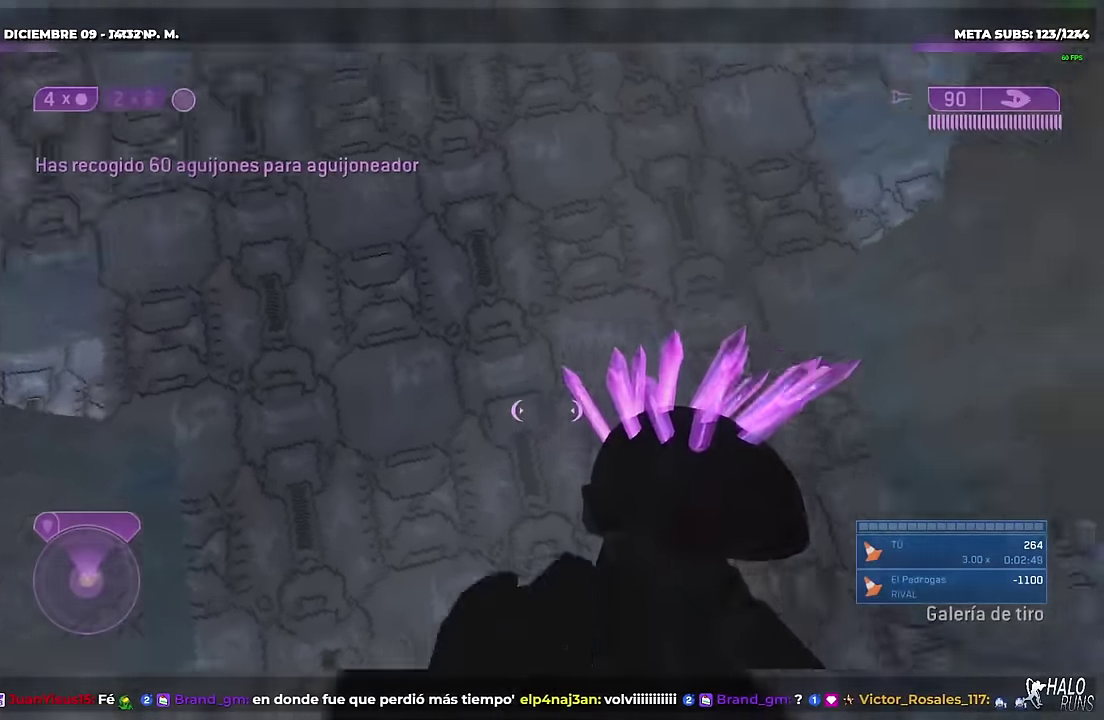
{"buttons": [], "left_stick": "center", "right_stick": "up", "events": [[16, "right_stick", "up-right"], [117, "left_stick", "center"], [434, "B", "up"], [484, "right_stick", "up"]]}